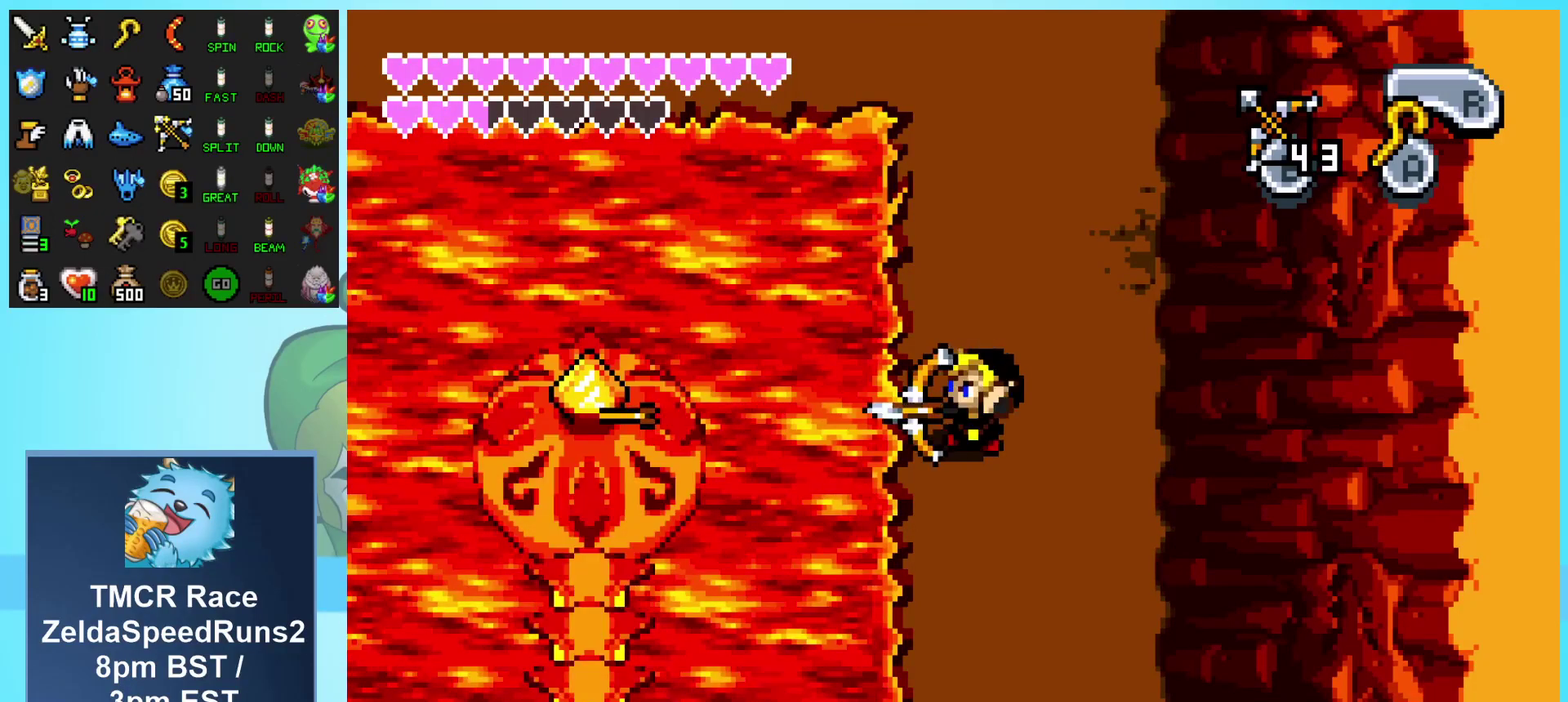
Gameplay with a controller (Nintendo layout); each line is a JSON object with the inputs held at the frame after it. "events" lists button and stick changes between this image and that frame as [ms after this image, input, new state], when the widget could be followed in between. Not read: L3 R3.
{"buttons": [], "events": [[17, "B", "down"], [67, "B", "up"], [133, "B", "down"], [200, "B", "up"], [250, "B", "down"], [350, "B", "up"], [400, "B", "down"], [467, "B", "up"]]}
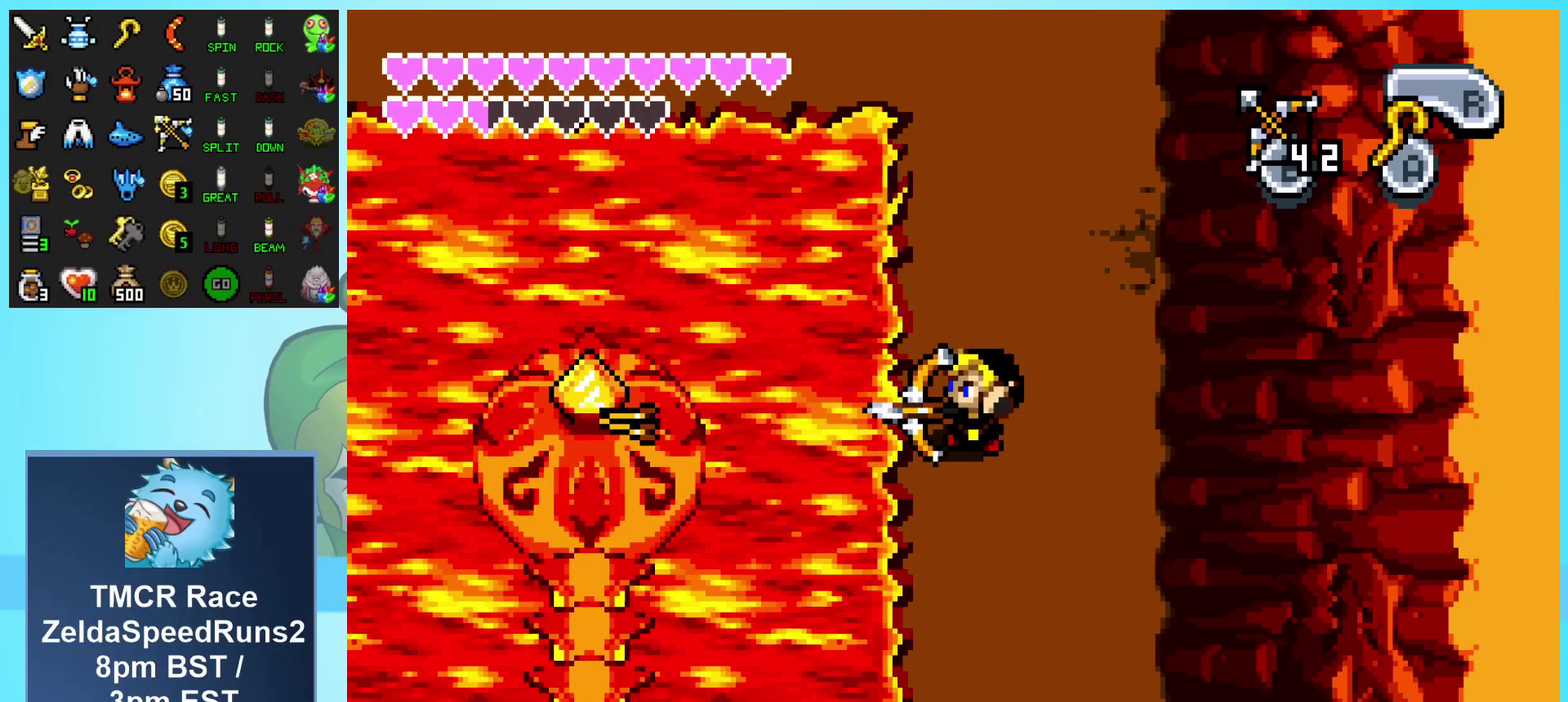
{"buttons": [], "events": [[50, "B", "down"], [100, "B", "up"], [150, "B", "down"], [233, "B", "up"]]}
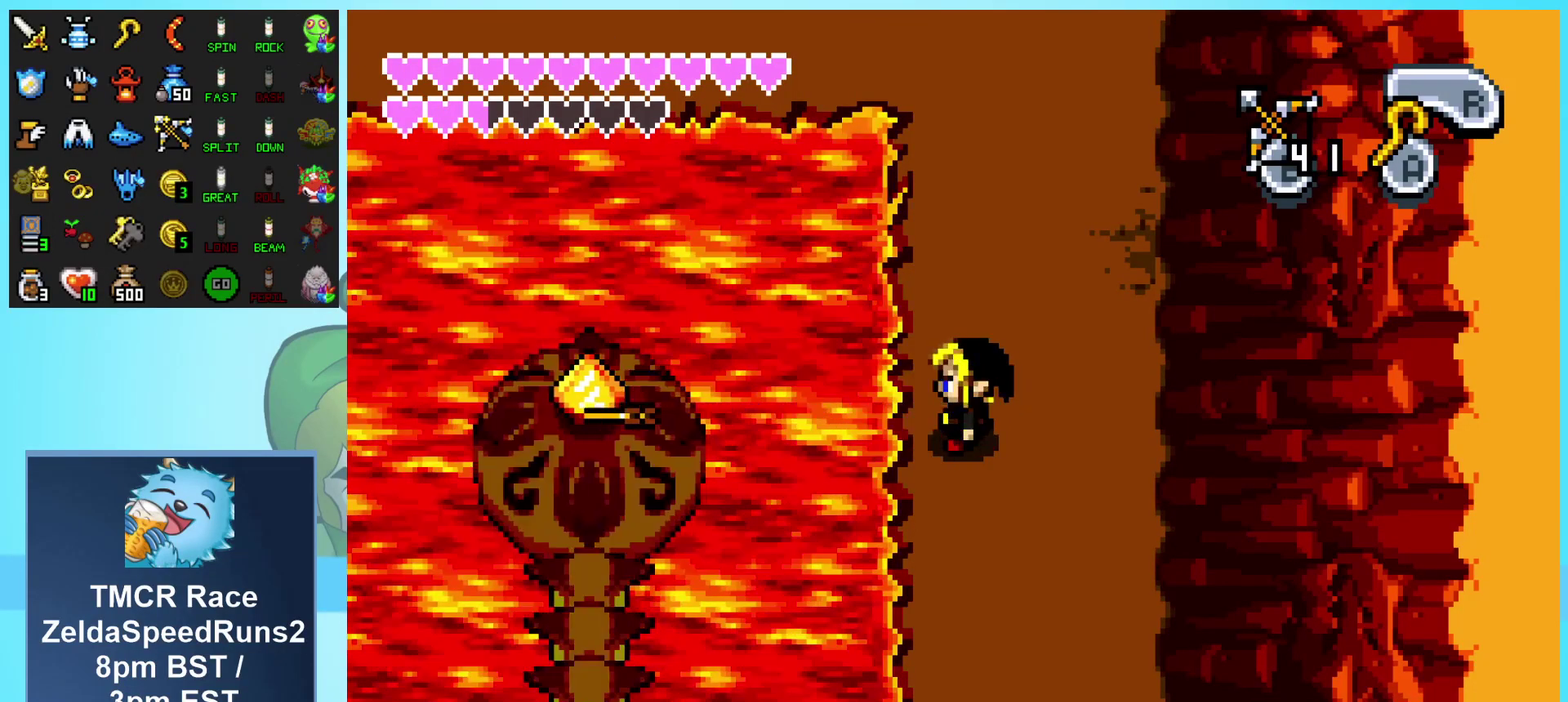
{"buttons": [], "events": []}
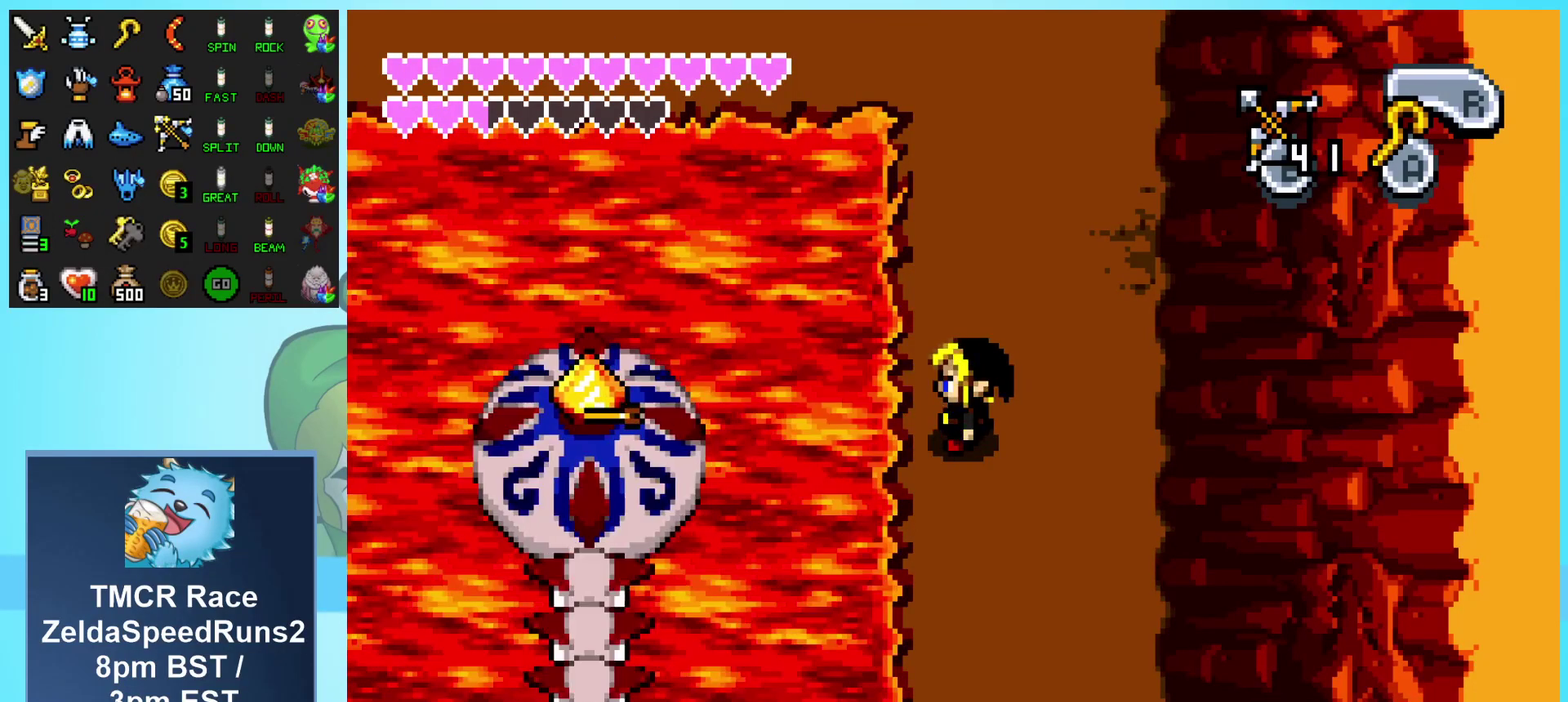
{"buttons": [], "events": [[383, "B", "down"], [483, "B", "up"]]}
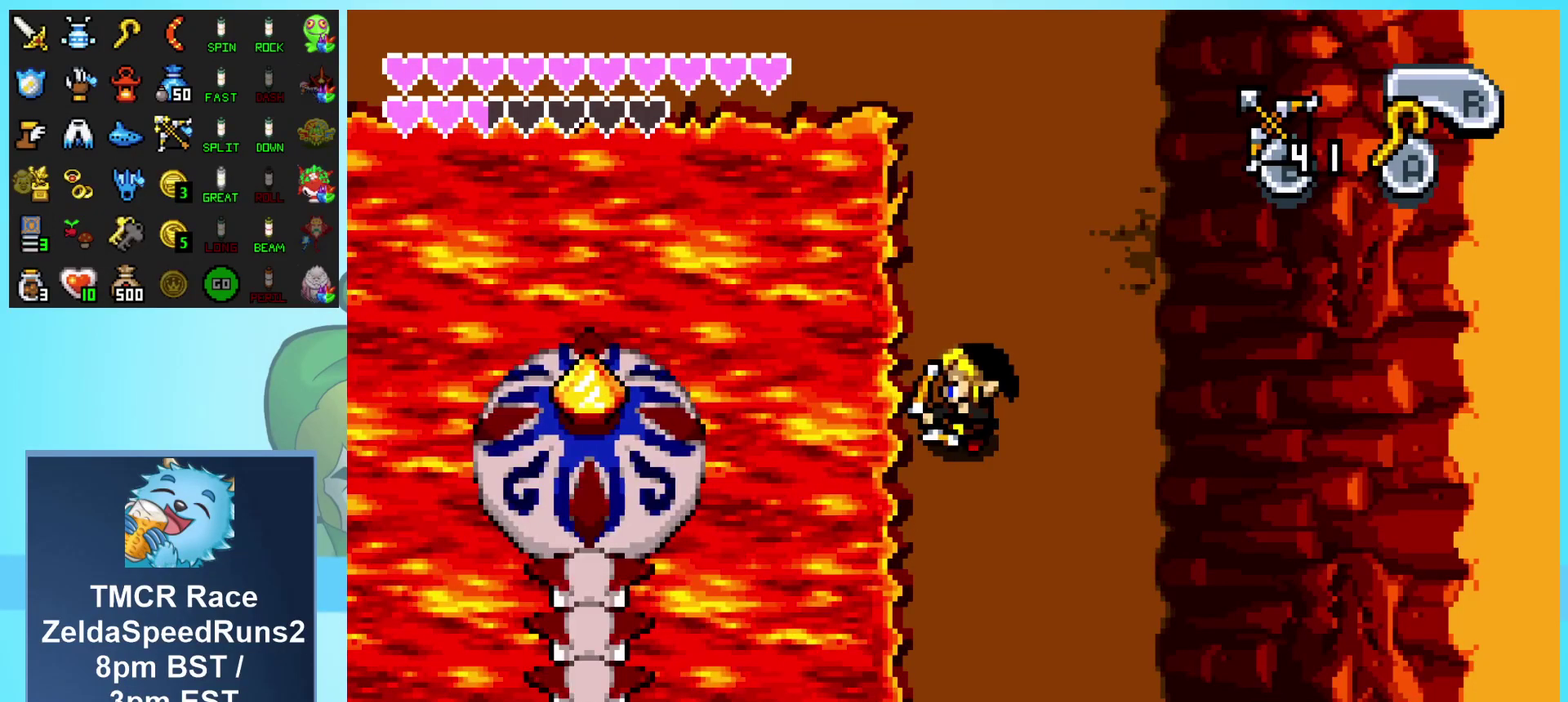
{"buttons": [], "events": []}
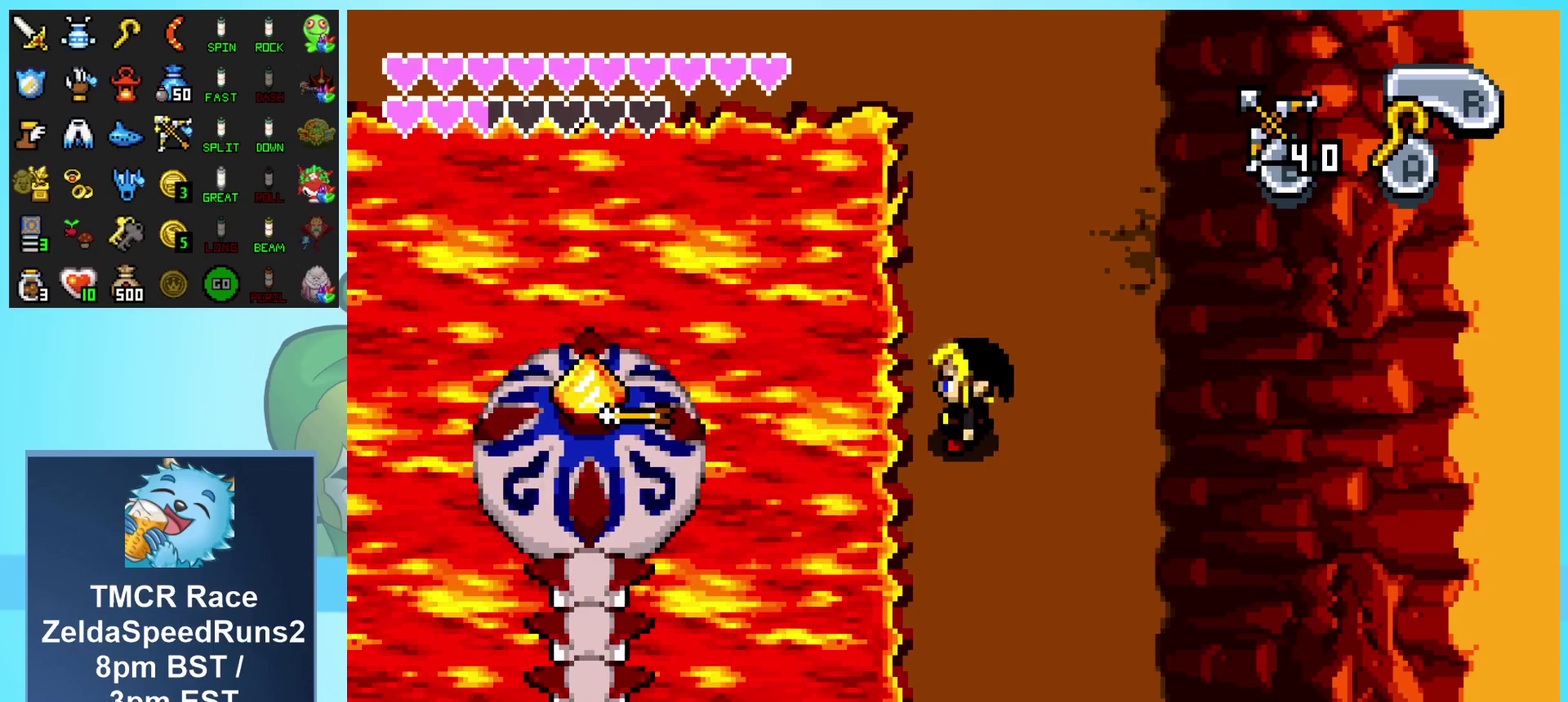
{"buttons": ["DPAD_RIGHT"], "events": [[217, "DPAD_RIGHT", "down"]]}
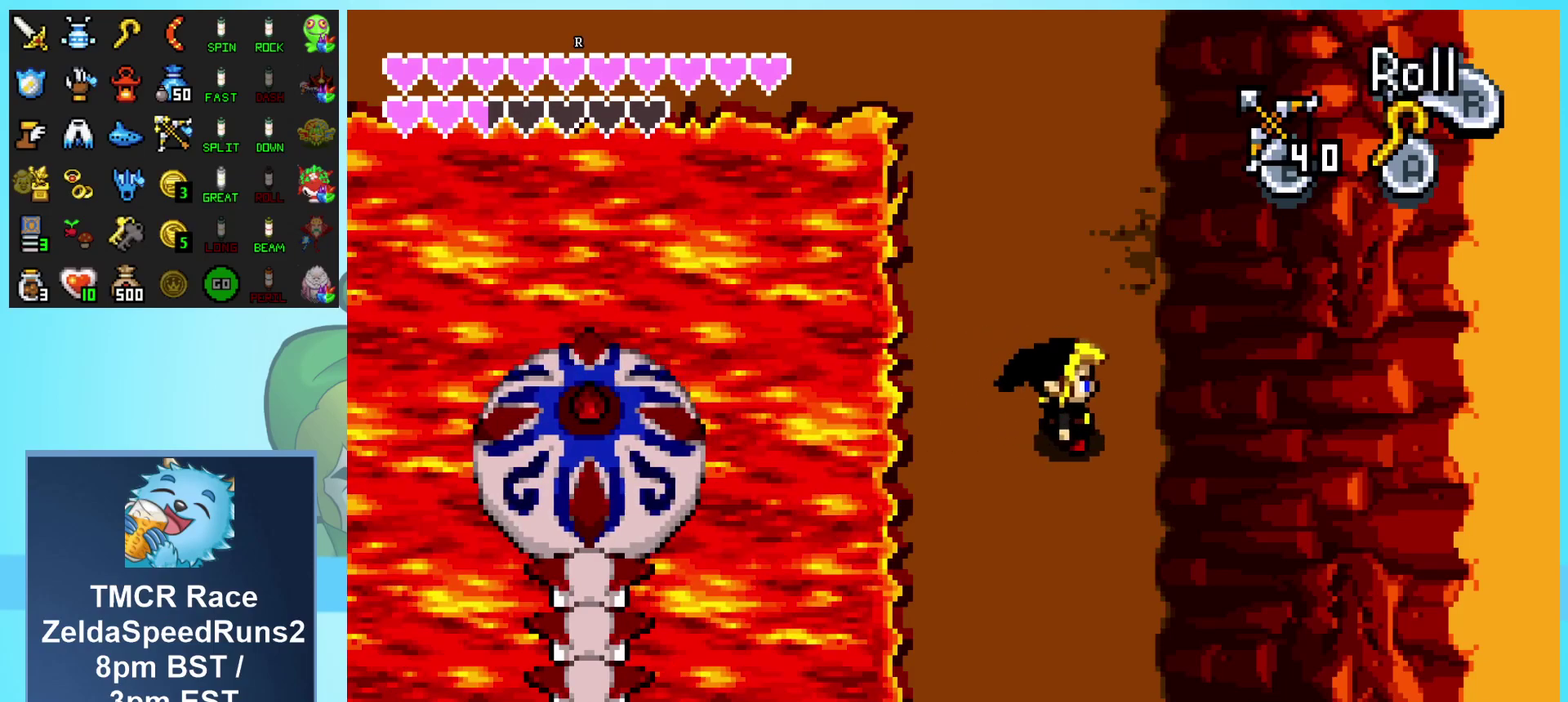
{"buttons": ["DPAD_UP"], "events": [[183, "DPAD_RIGHT", "up"], [233, "DPAD_UP", "down"]]}
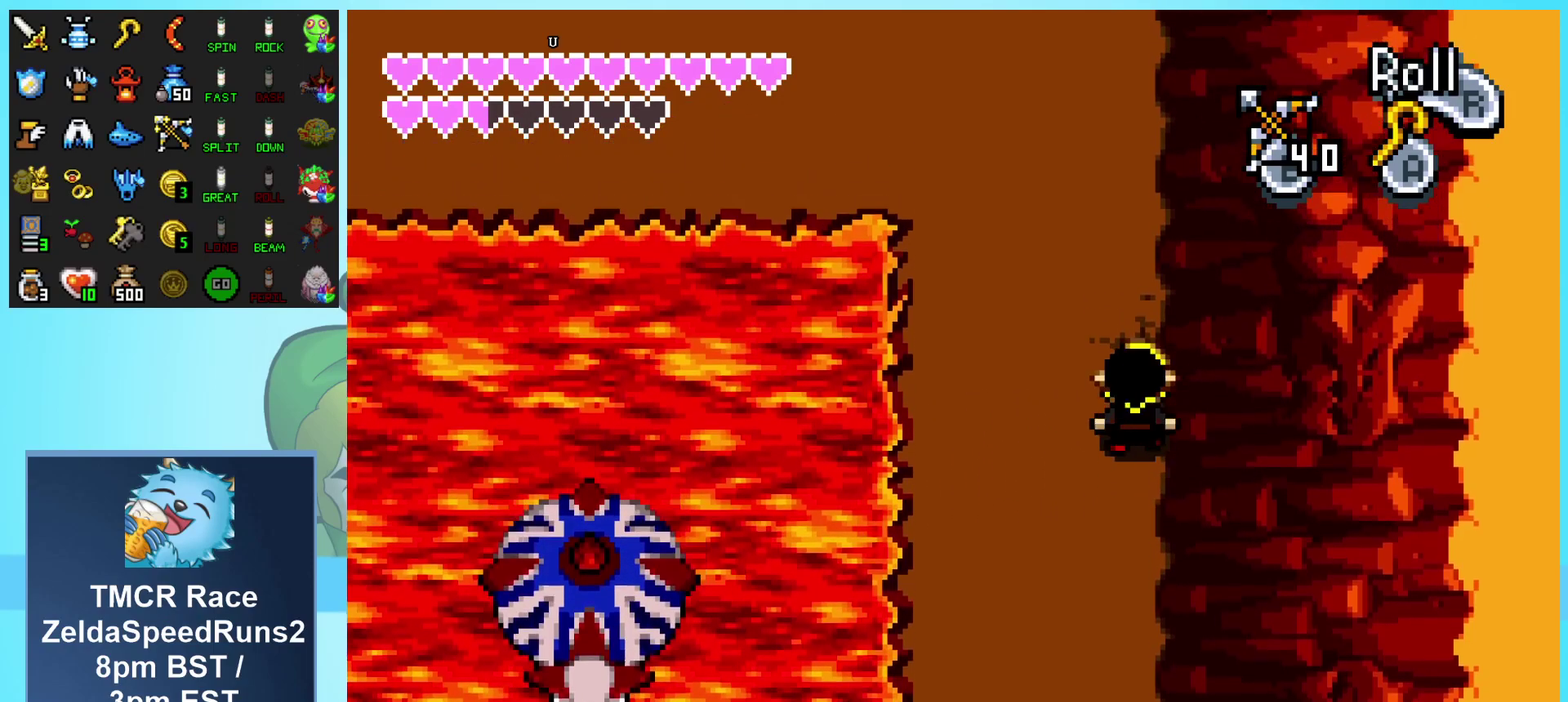
{"buttons": ["DPAD_UP"], "events": []}
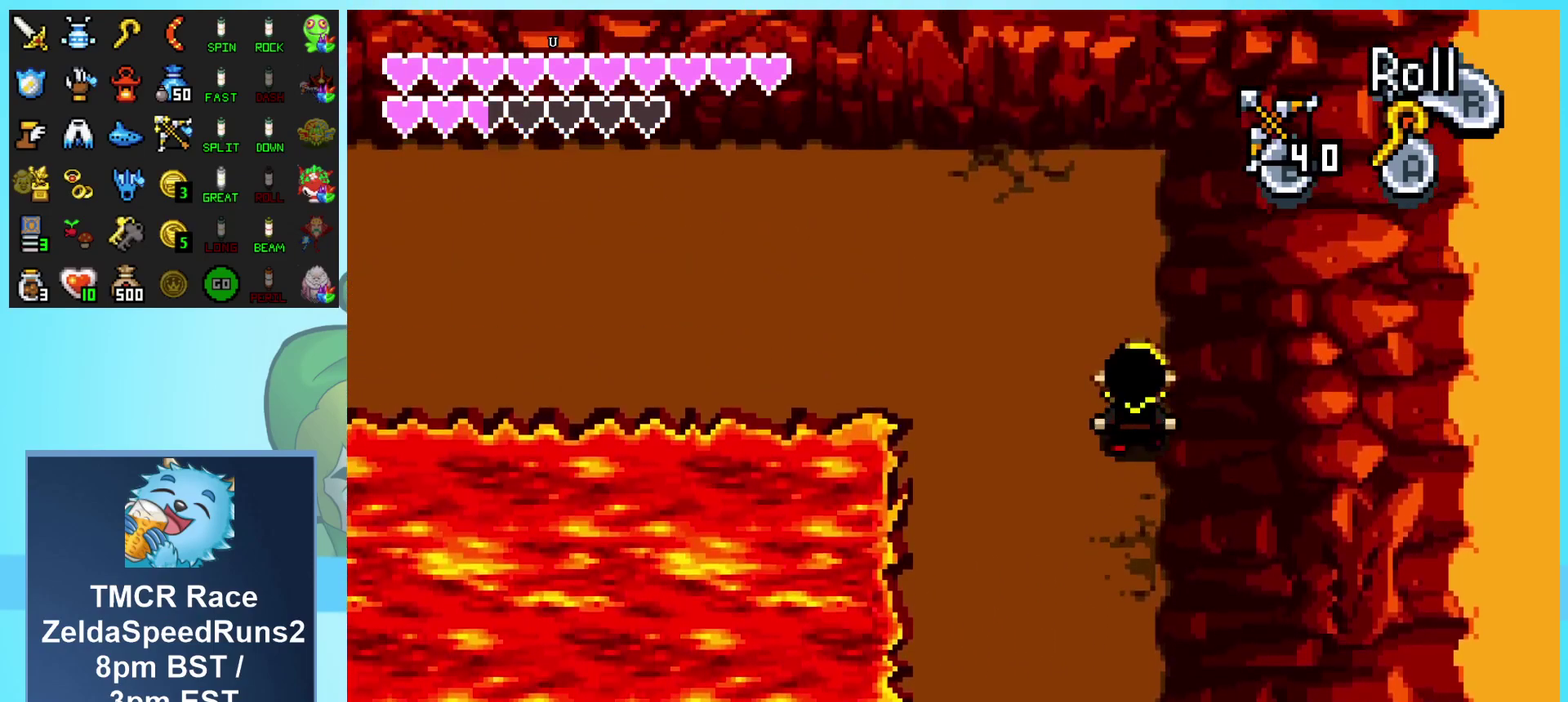
{"buttons": ["DPAD_UP"], "events": []}
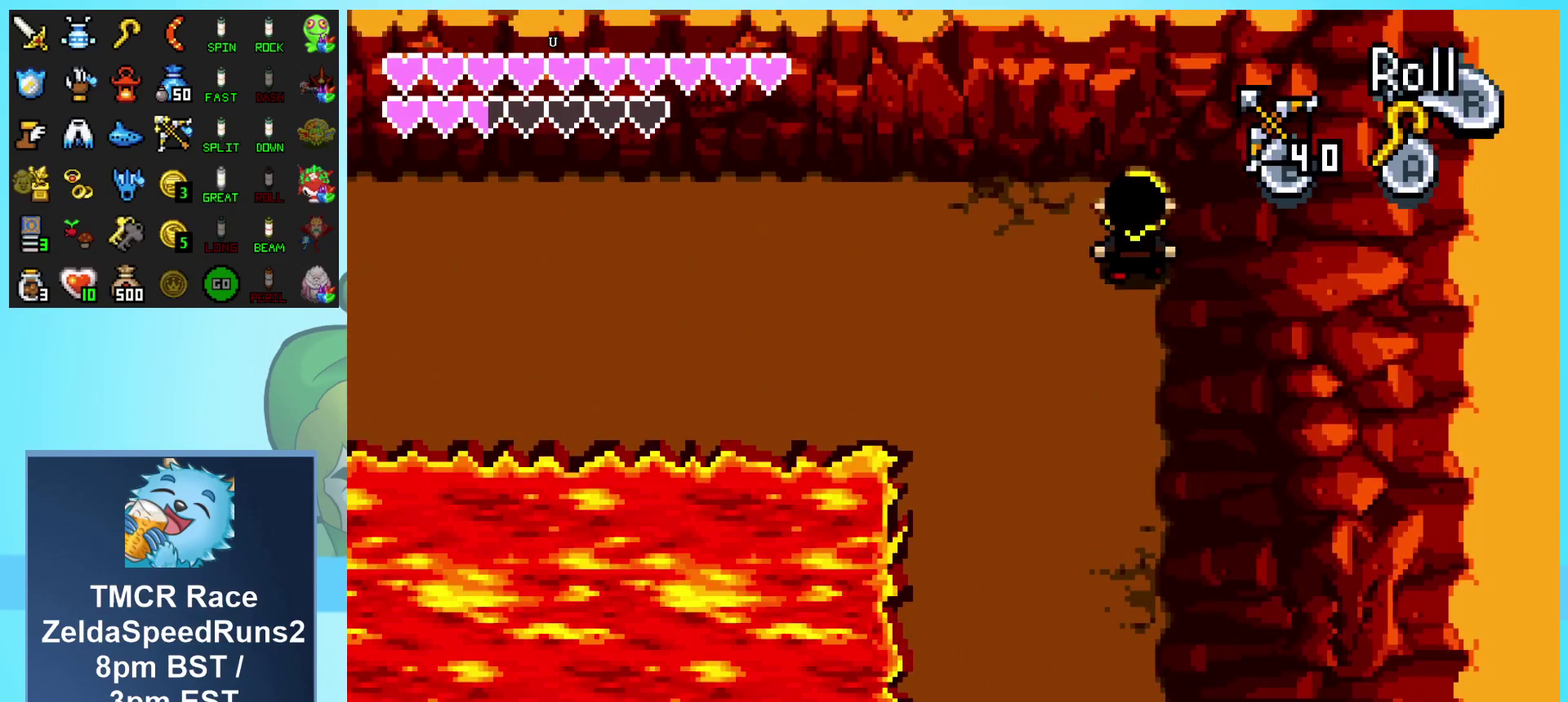
{"buttons": ["L1"], "events": [[200, "DPAD_UP", "up"], [300, "DPAD_LEFT", "down"], [367, "L1", "down"], [467, "DPAD_LEFT", "up"]]}
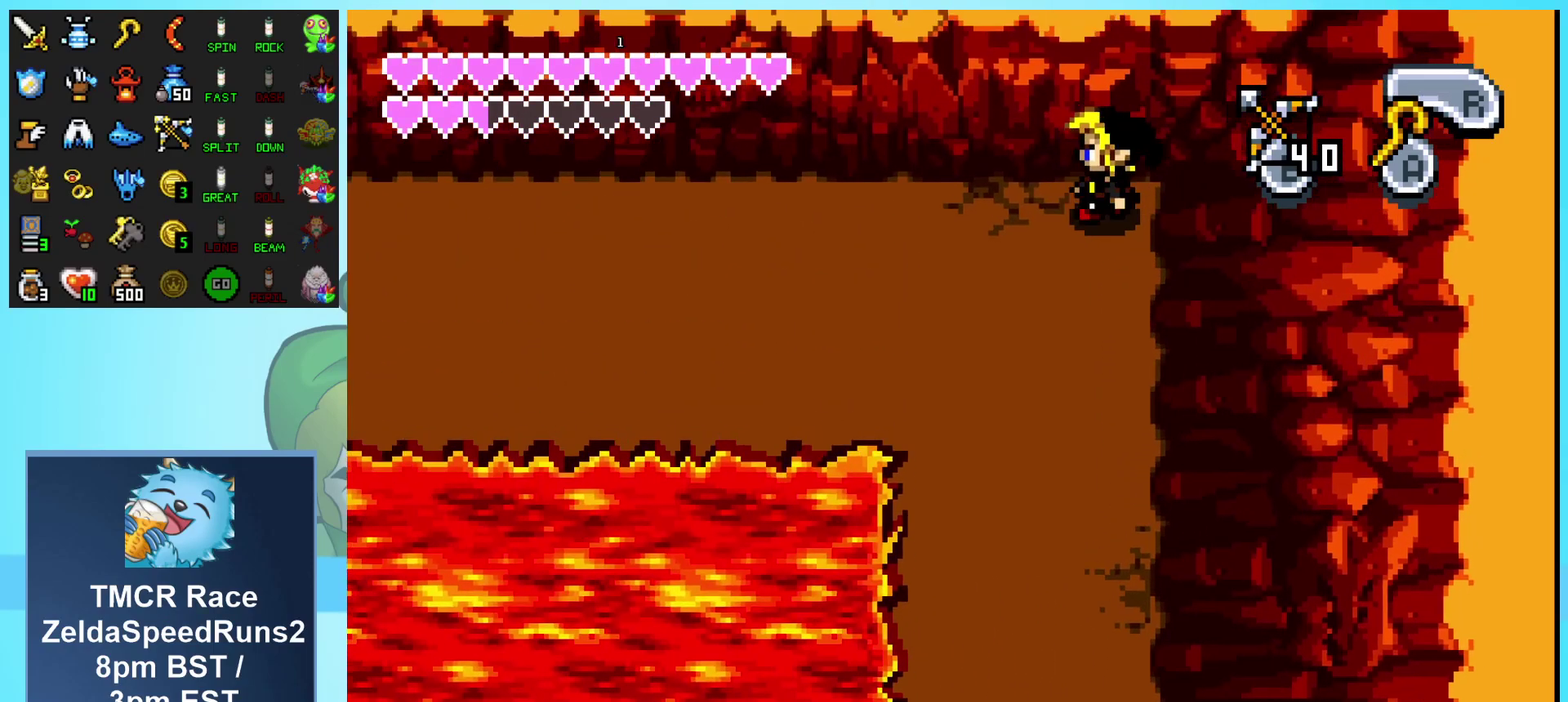
{"buttons": ["L1"], "events": []}
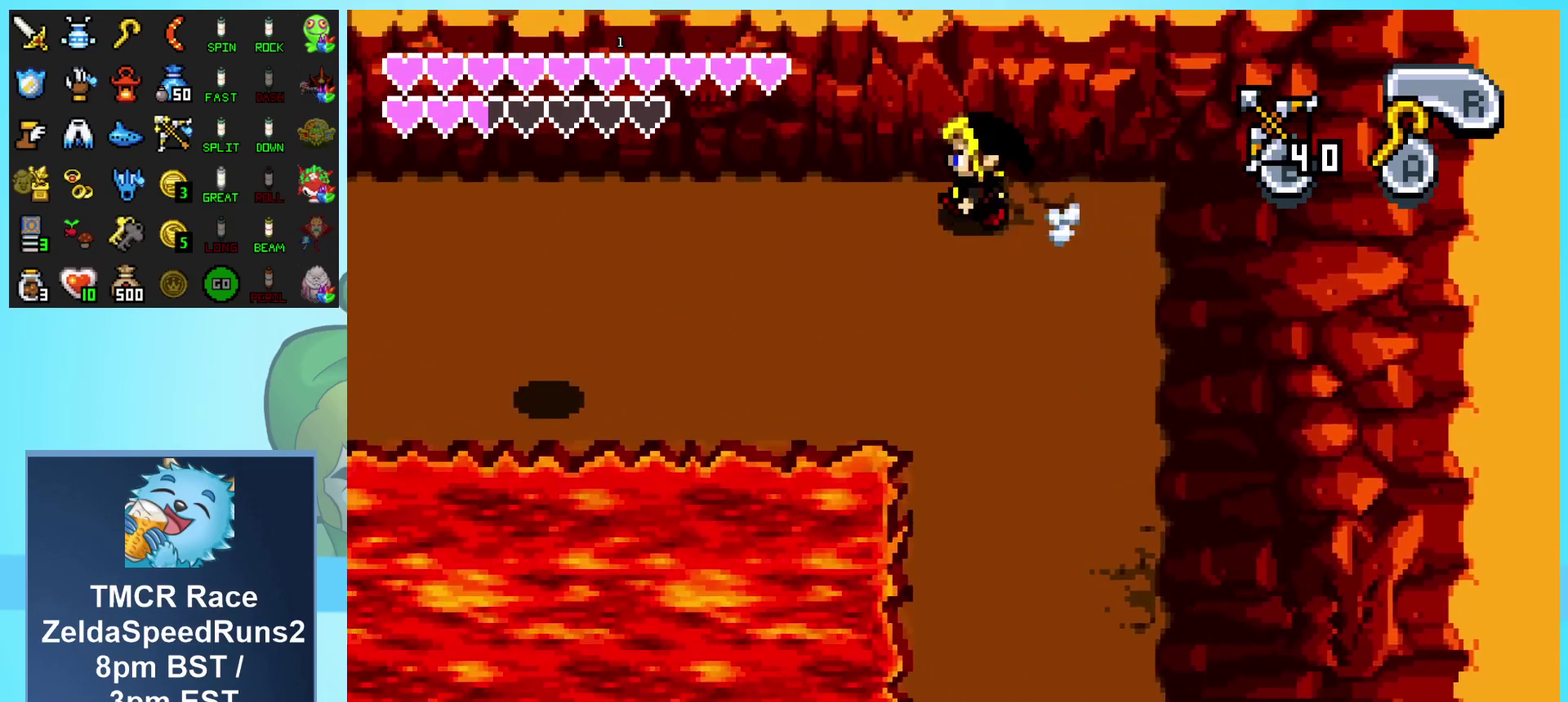
{"buttons": ["L1", "DPAD_RIGHT"]}